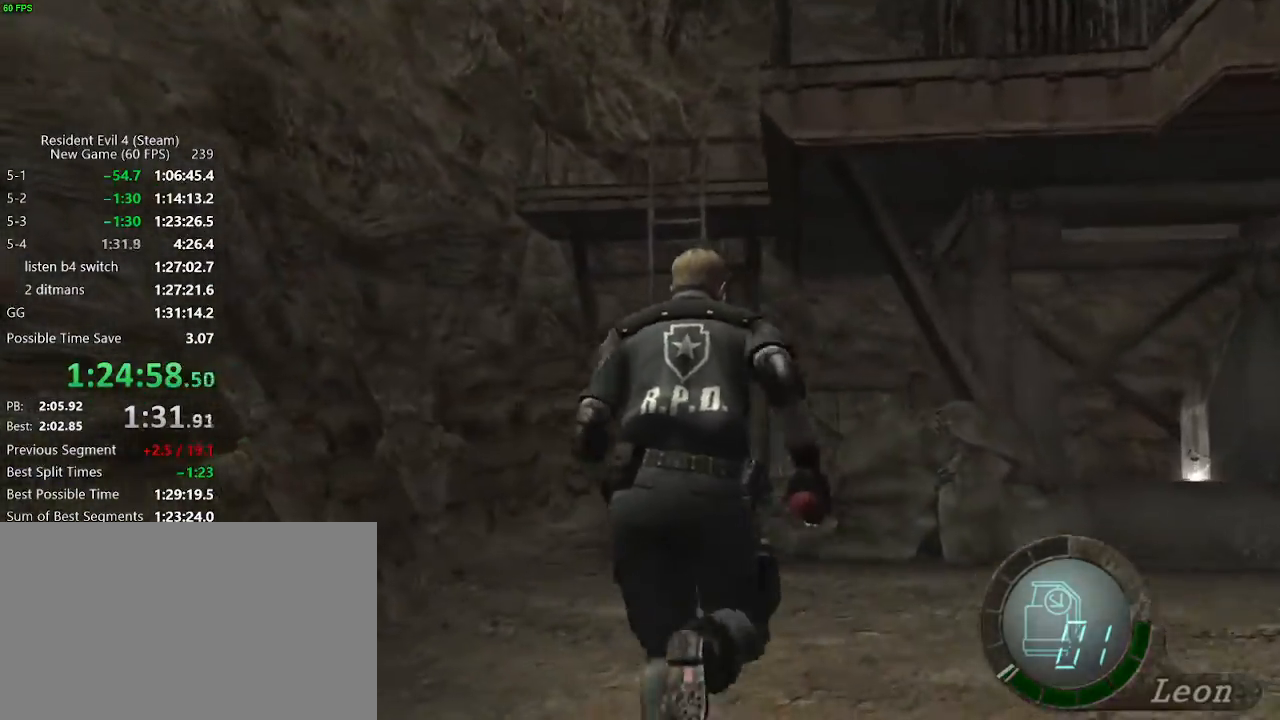
Gameplay with keyboard and mouse; each line is a JSON object with the keys held at the frame after it. "events" lists presses ("down") and releases ("up") of "a", "backspace", "c", "ctrl_l", "ctrl_r", "d", "e", "f", "g", "q", "r", "return", "s", "shift_r", "space", "tab", "v", "w", "x" and "z" between this image and that frame as [ms after this image, input, new state], when the widget could be followed in between. No other keys are recorded. Mouse buttons are not recorded. Not read: mouse_move.
{"keys": ["d", "w"], "events": [[300, "a", "up"], [500, "d", "down"]]}
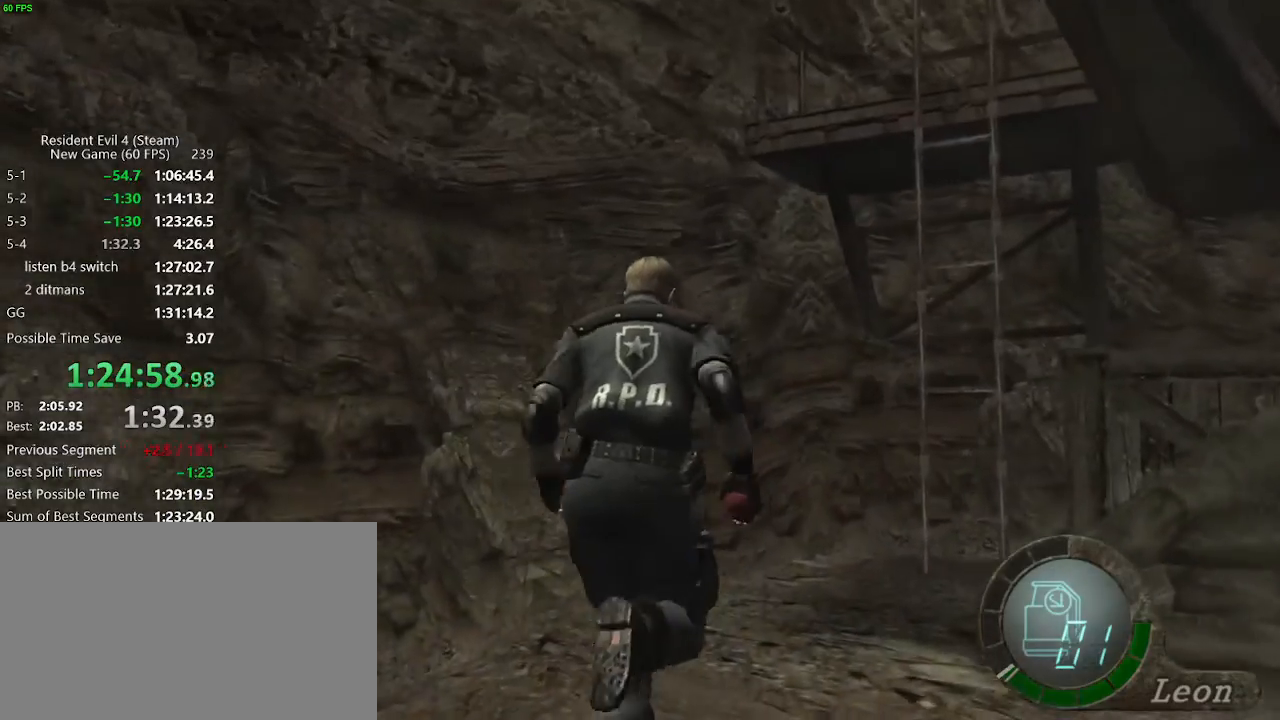
{"keys": ["a", "w"], "events": [[233, "d", "up"], [317, "d", "down"], [367, "d", "up"], [467, "a", "down"]]}
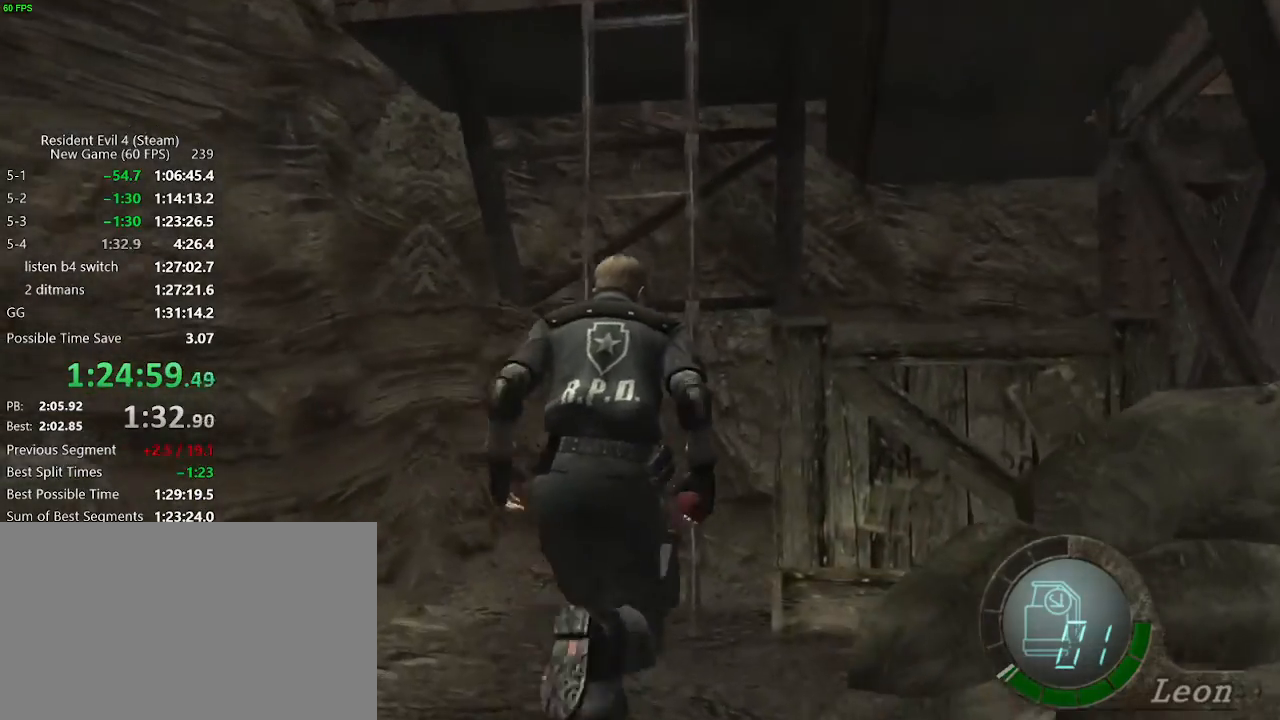
{"keys": ["f", "w"], "events": [[50, "a", "up"], [100, "f", "down"], [150, "f", "up"], [200, "f", "down"], [250, "f", "up"], [283, "f", "down"], [333, "f", "up"], [383, "f", "down"], [433, "f", "up"], [483, "f", "down"]]}
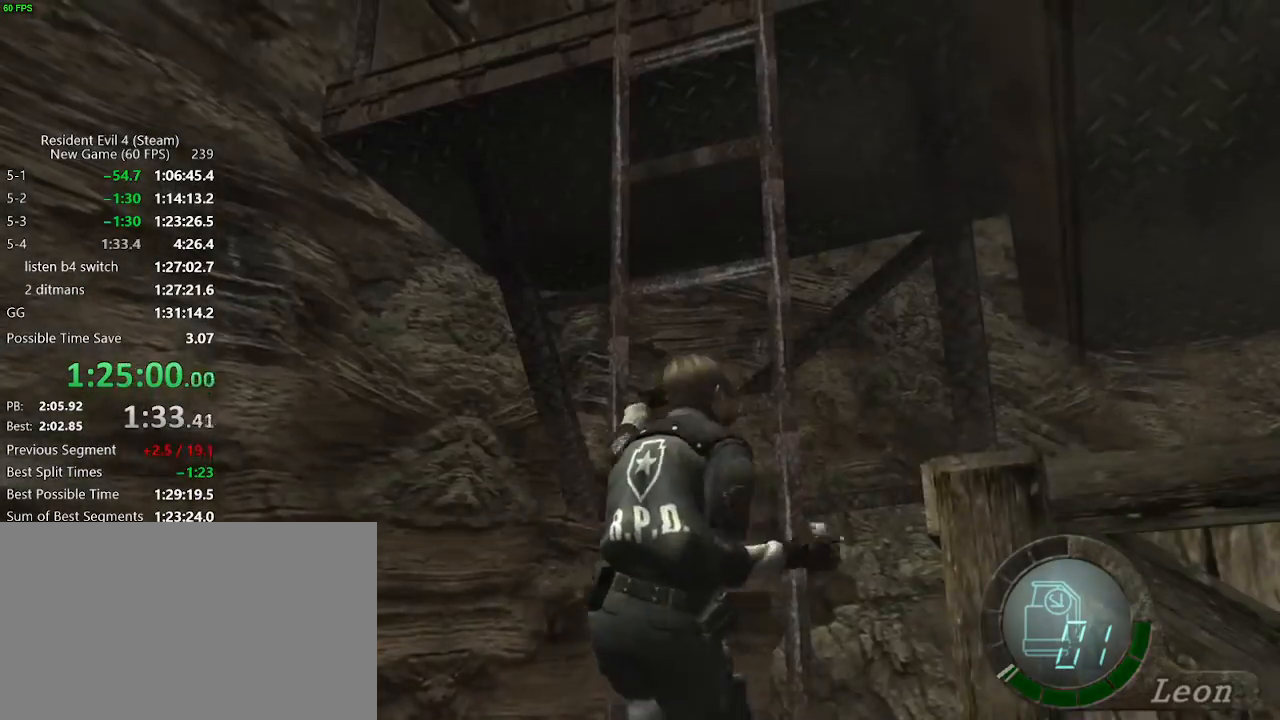
{"keys": ["d"], "events": [[17, "f", "up"], [117, "w", "up"], [300, "d", "down"]]}
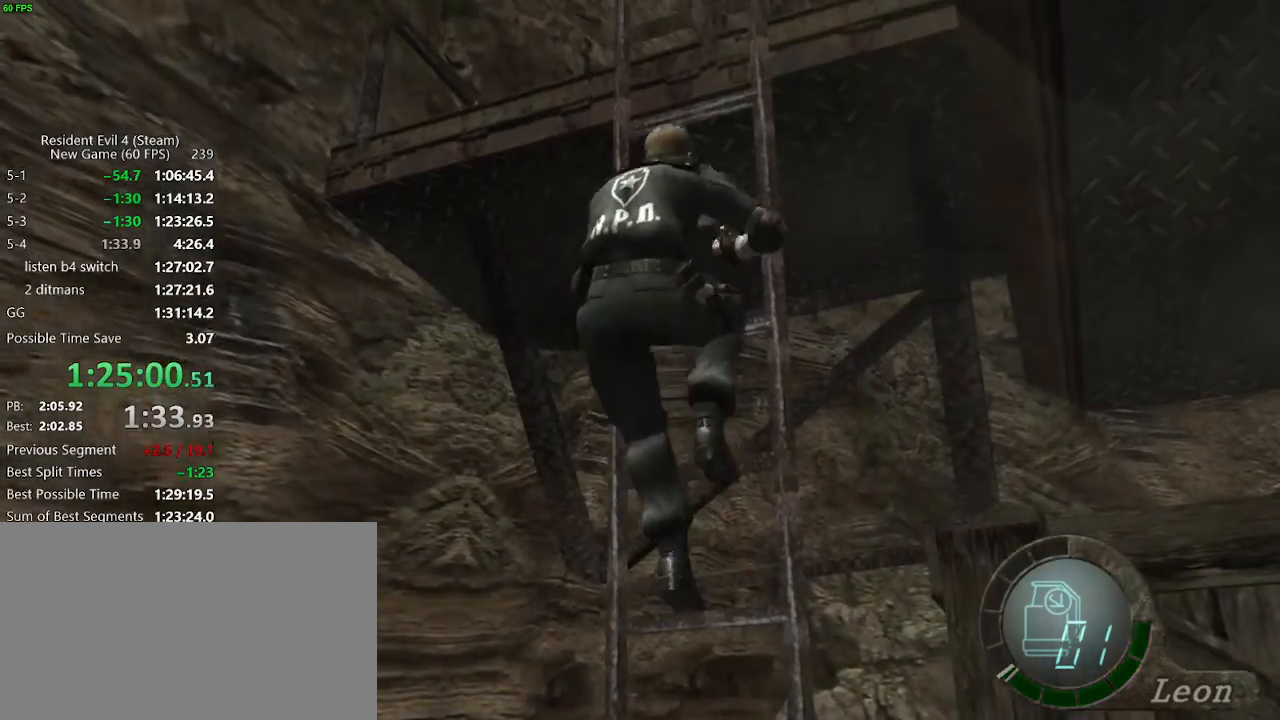
{"keys": ["d"], "events": []}
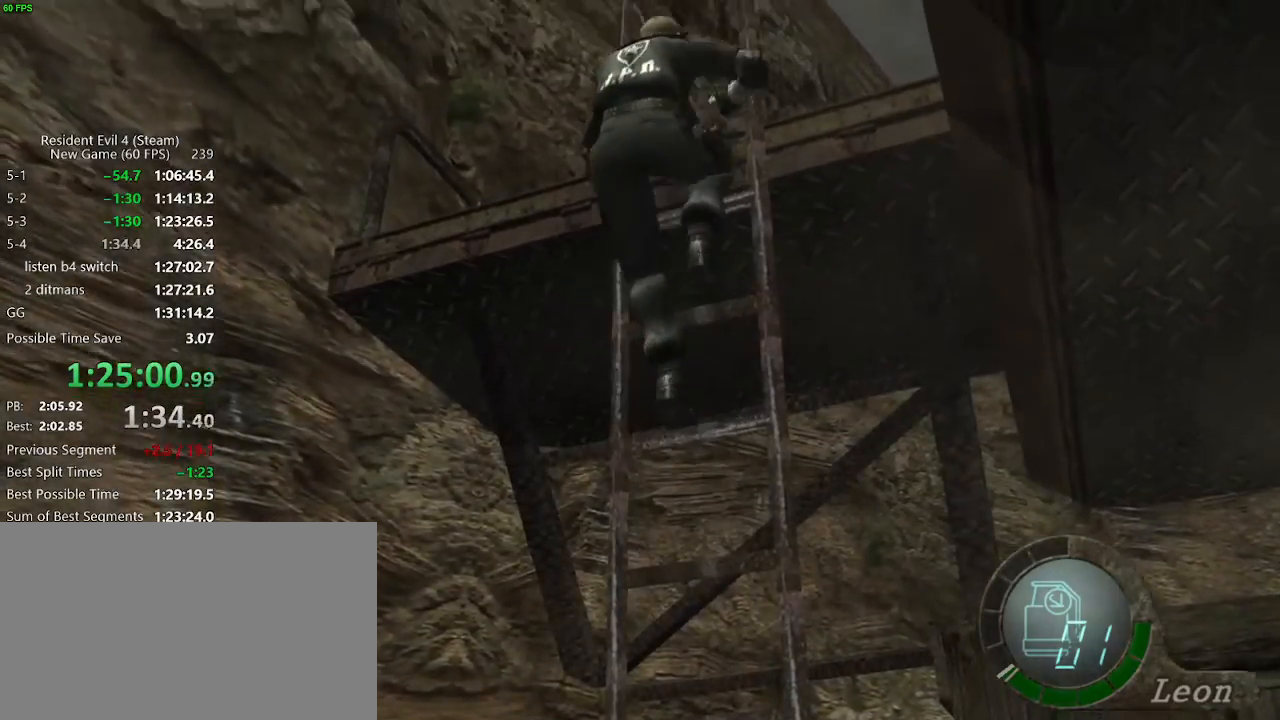
{"keys": ["d"], "events": []}
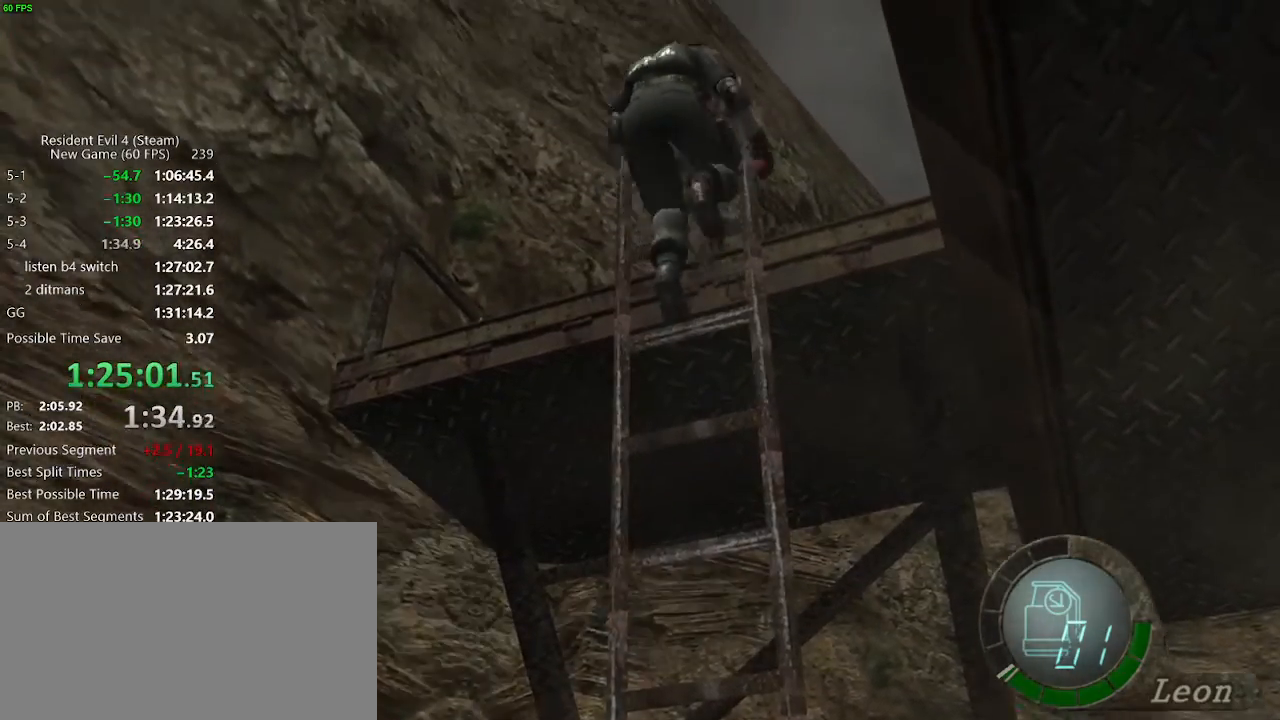
{"keys": ["d"], "events": []}
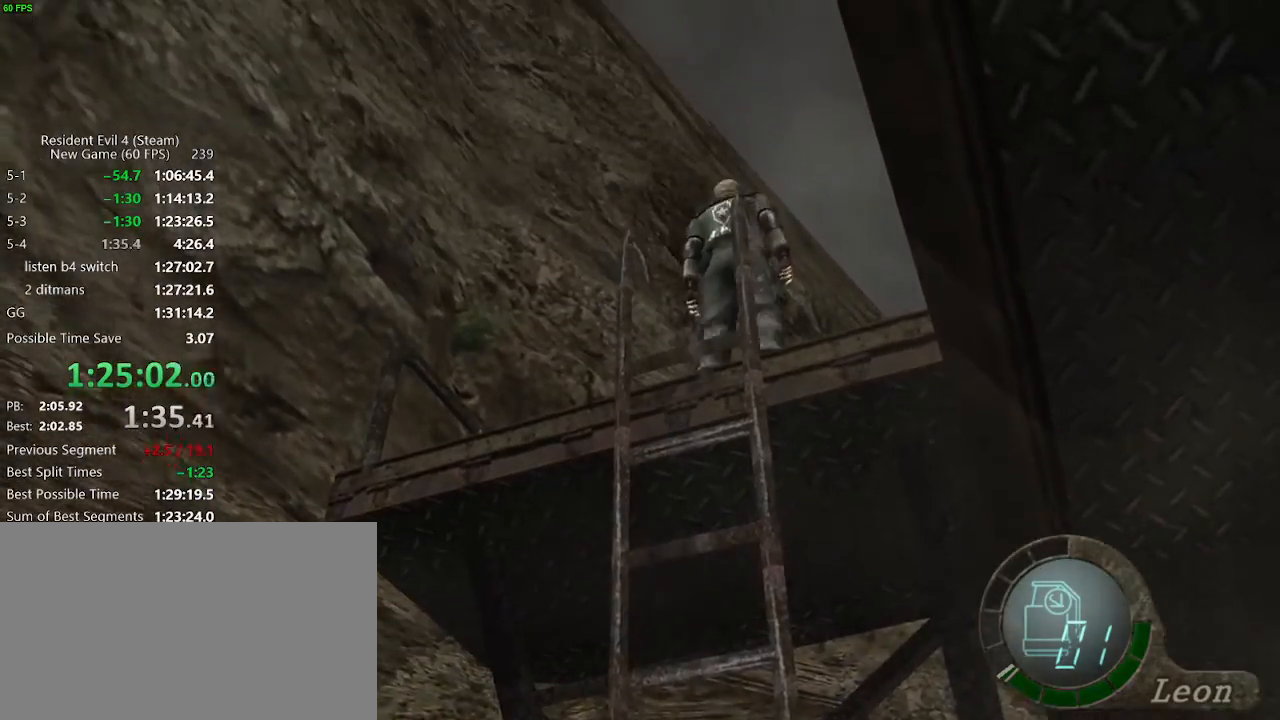
{"keys": ["d", "w"], "events": [[417, "w", "down"]]}
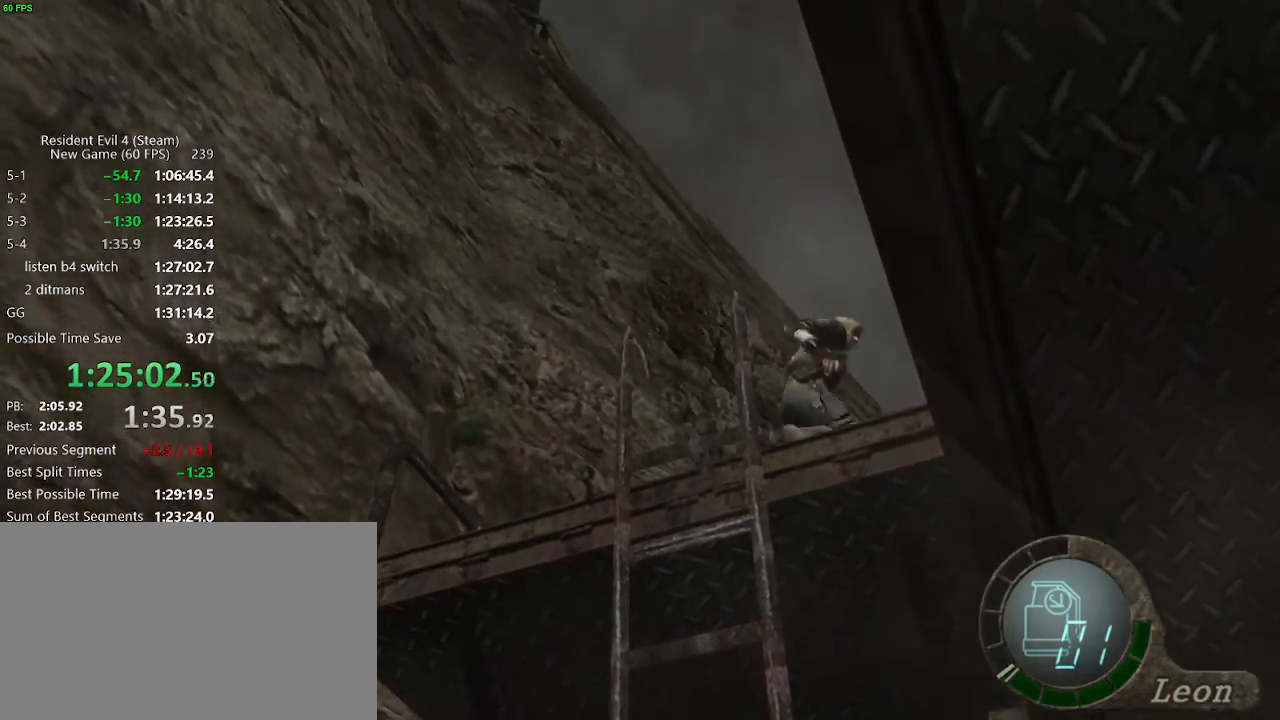
{"keys": ["d", "w"], "events": []}
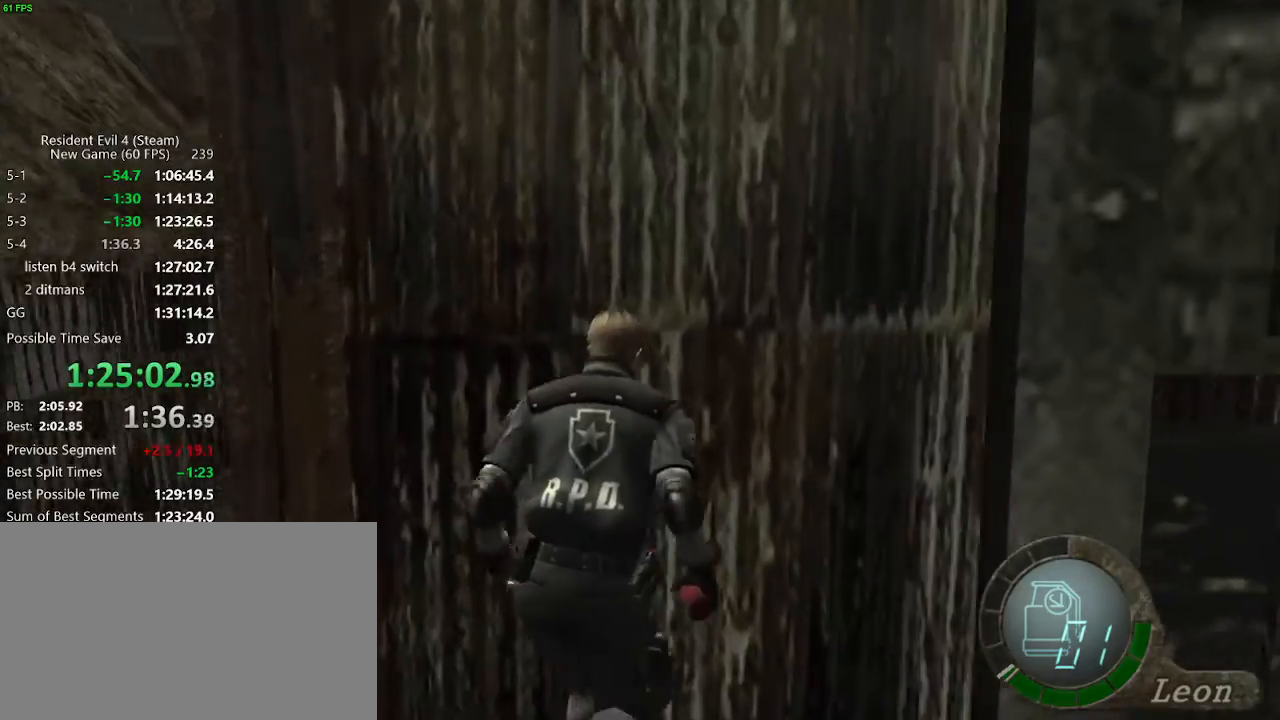
{"keys": ["a", "w"], "events": [[450, "d", "up"], [500, "a", "down"]]}
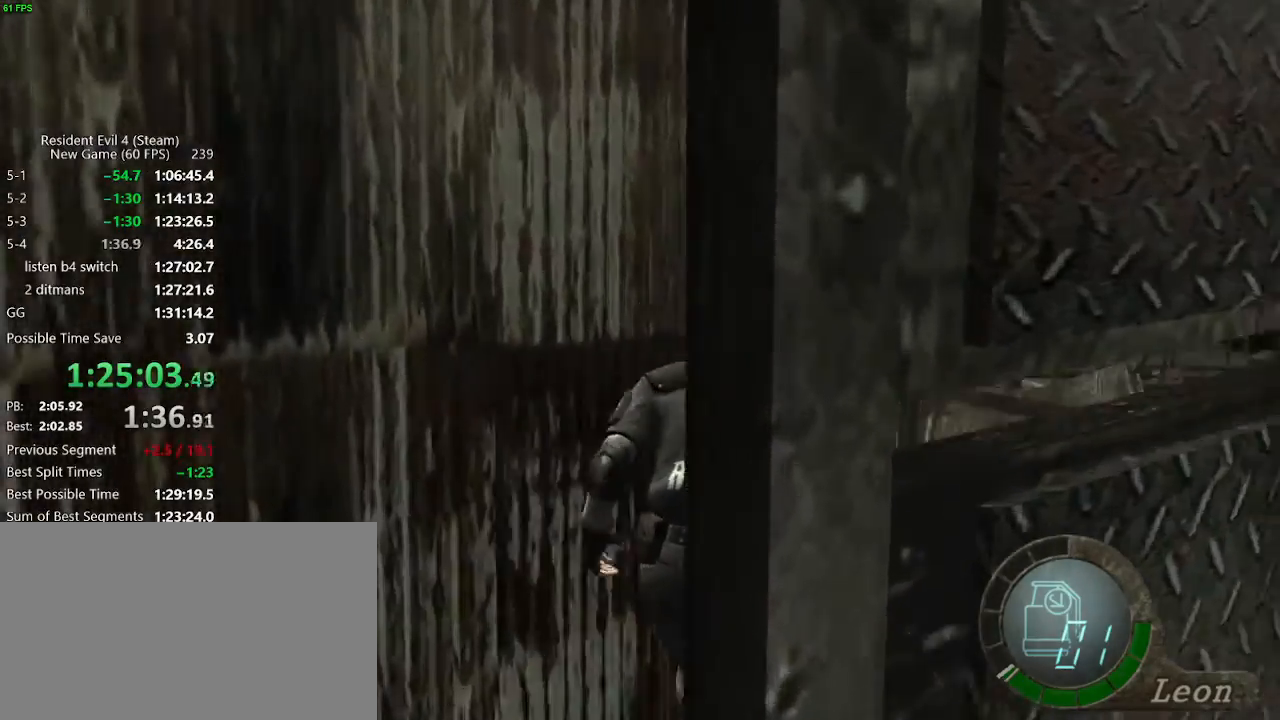
{"keys": ["a", "space", "w"], "events": [[500, "space", "down"]]}
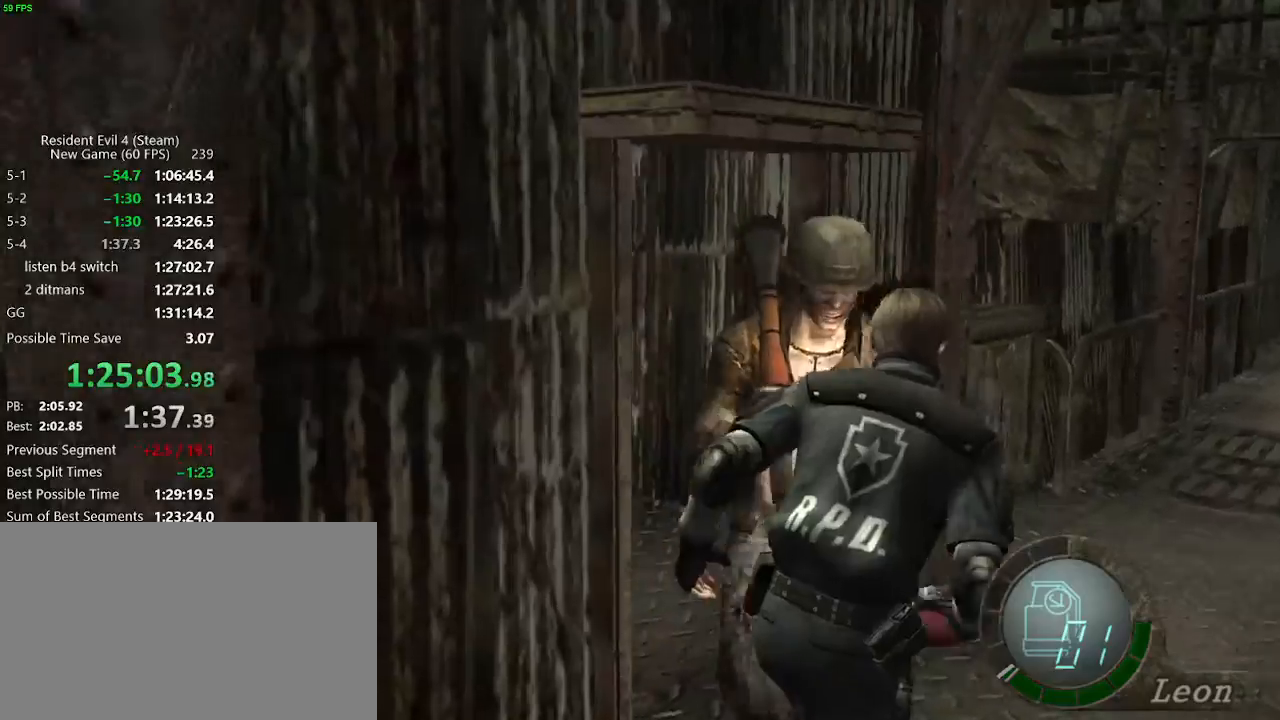
{"keys": ["a", "space"], "events": [[200, "w", "up"]]}
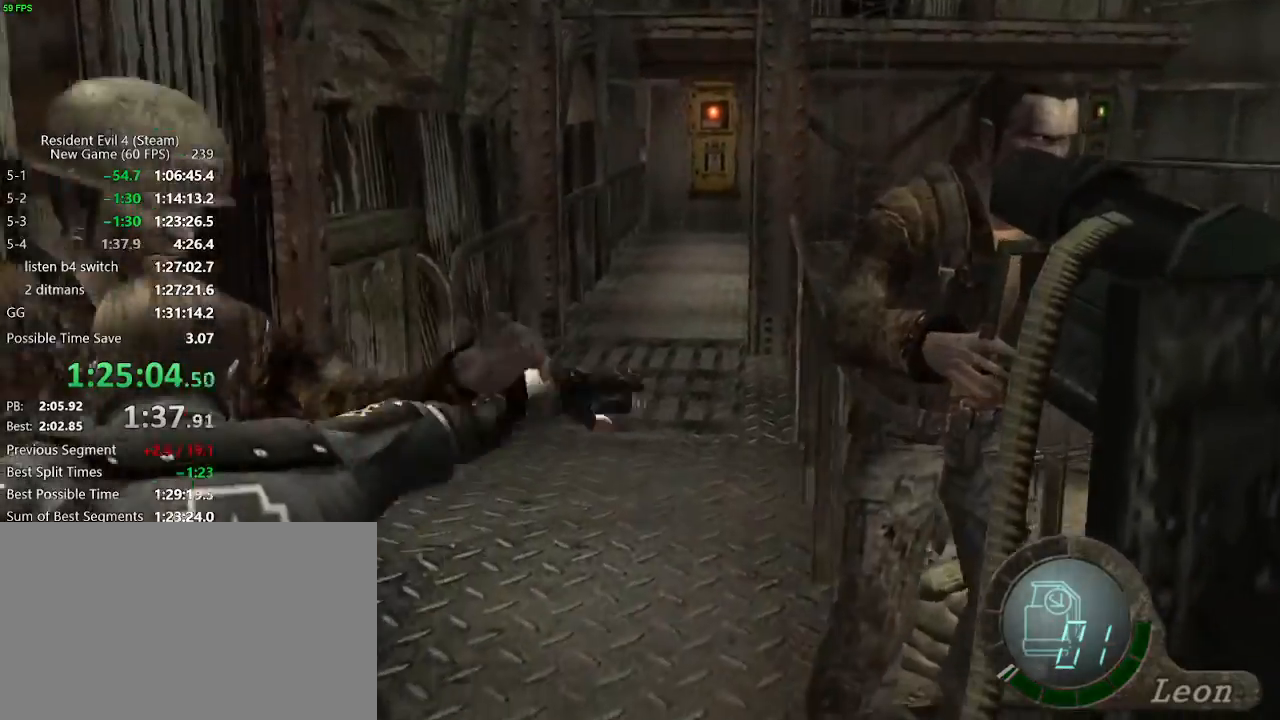
{"keys": ["w"], "events": [[67, "a", "up"], [483, "space", "up"], [483, "w", "down"]]}
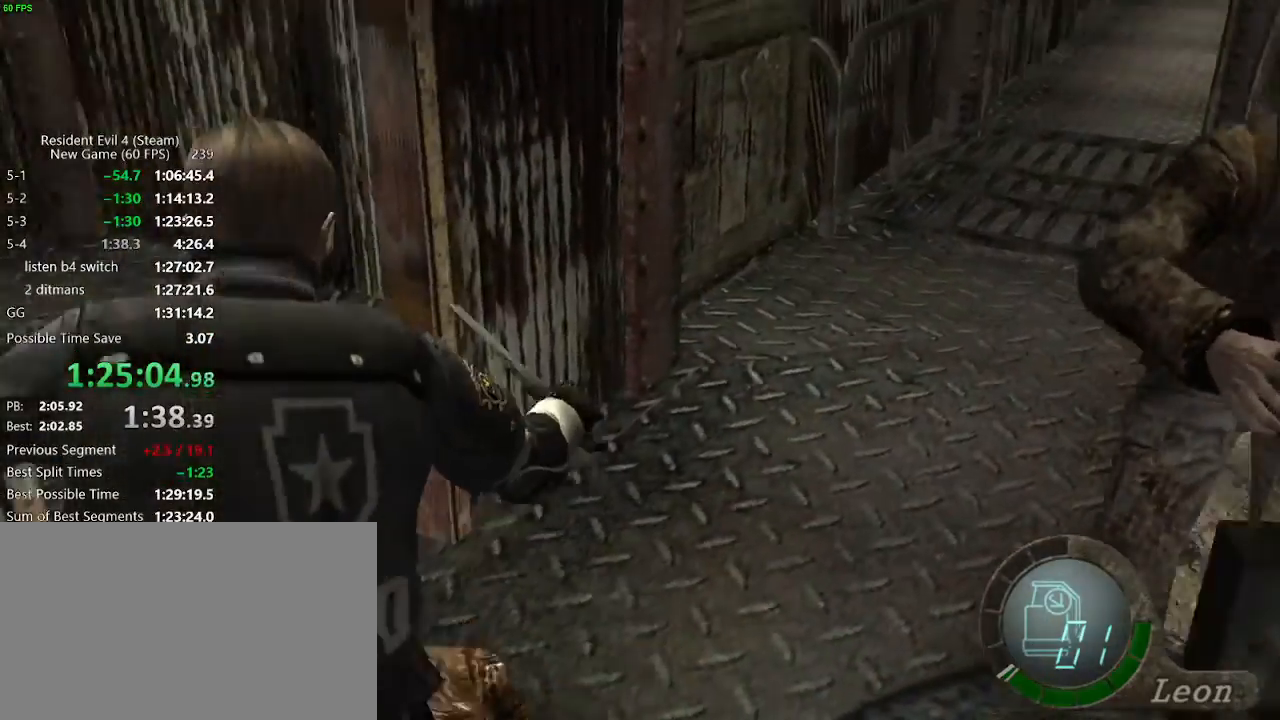
{"keys": ["w"], "events": [[133, "d", "down"], [467, "d", "up"]]}
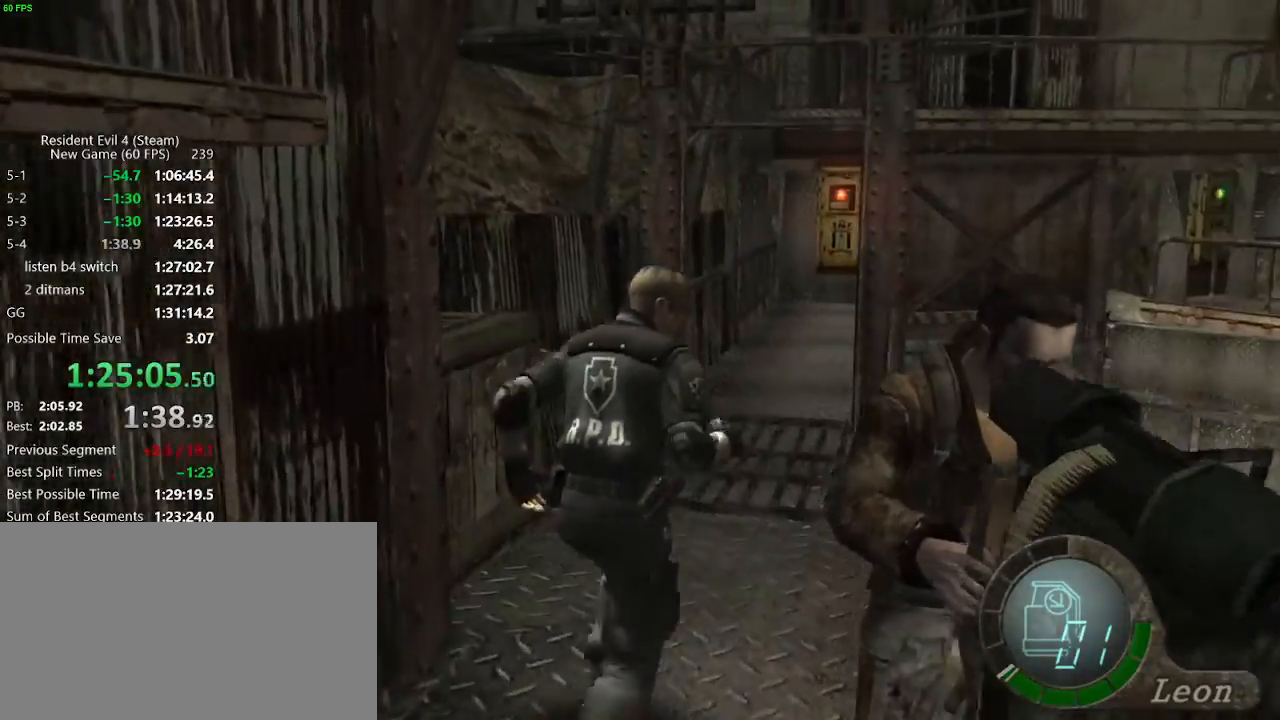
{"keys": ["w"], "events": [[150, "a", "down"], [250, "a", "up"]]}
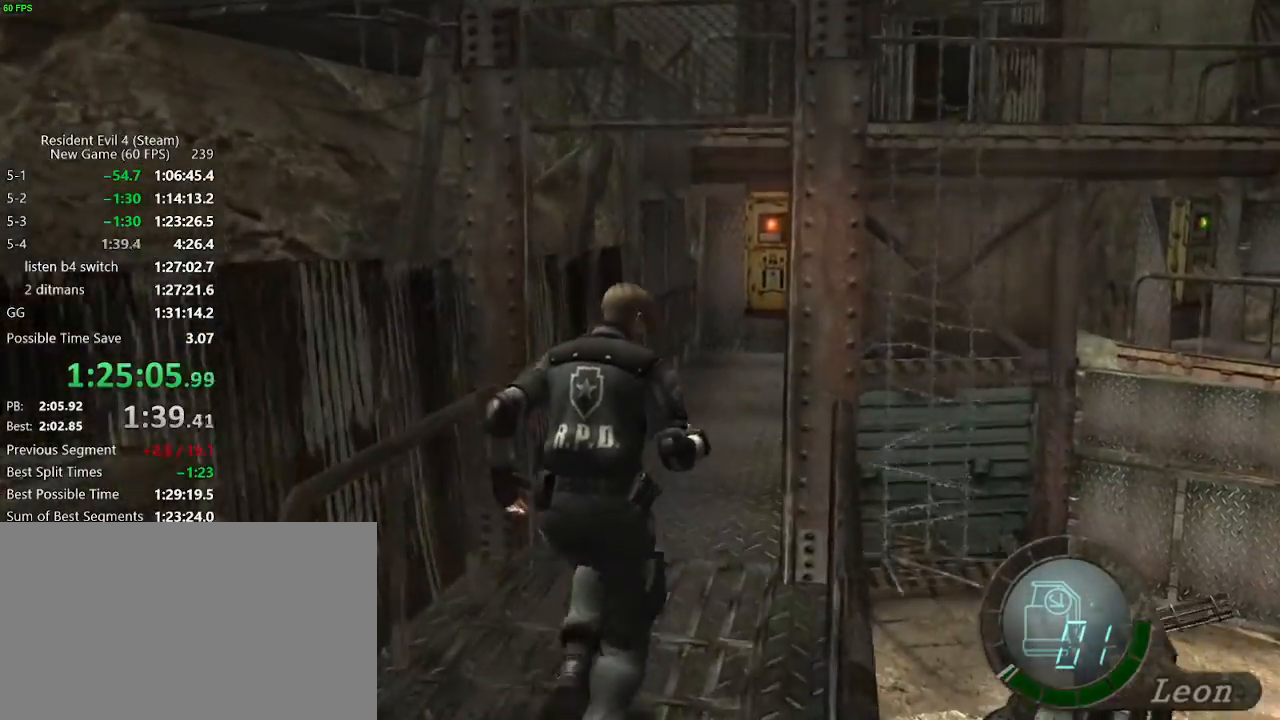
{"keys": ["w"], "events": []}
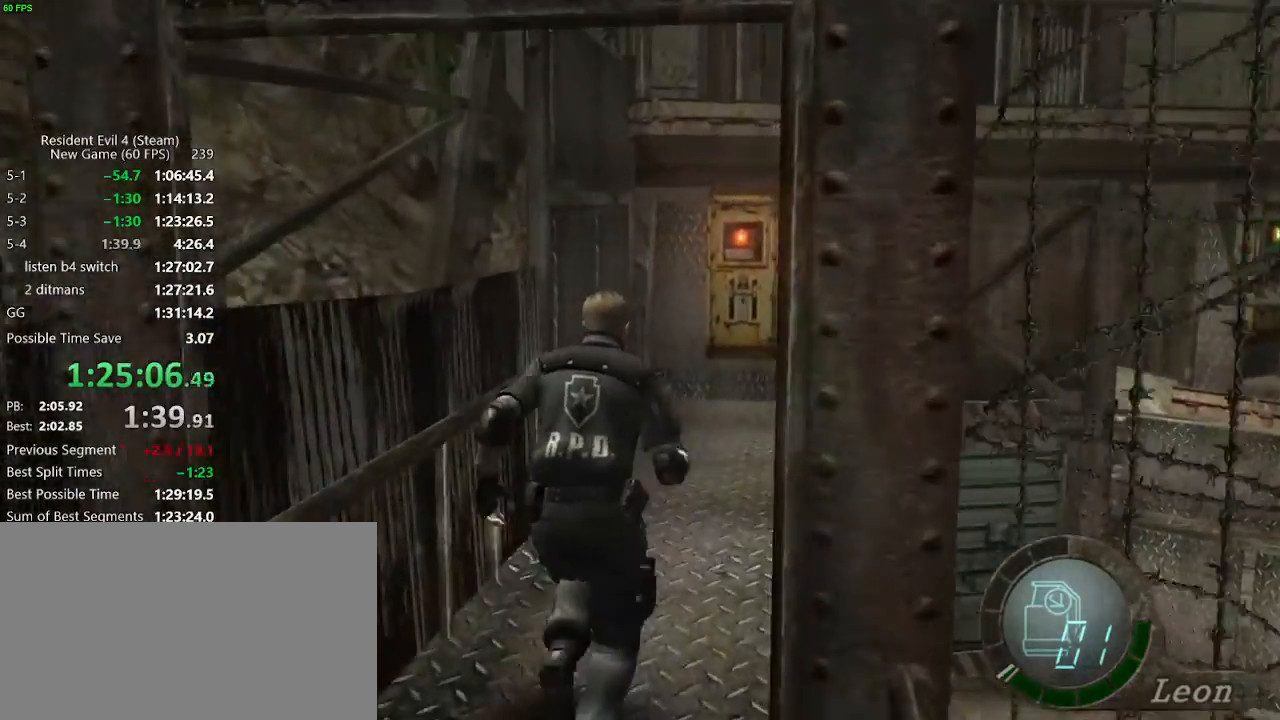
{"keys": ["w"], "events": [[467, "d", "down"], [500, "d", "up"]]}
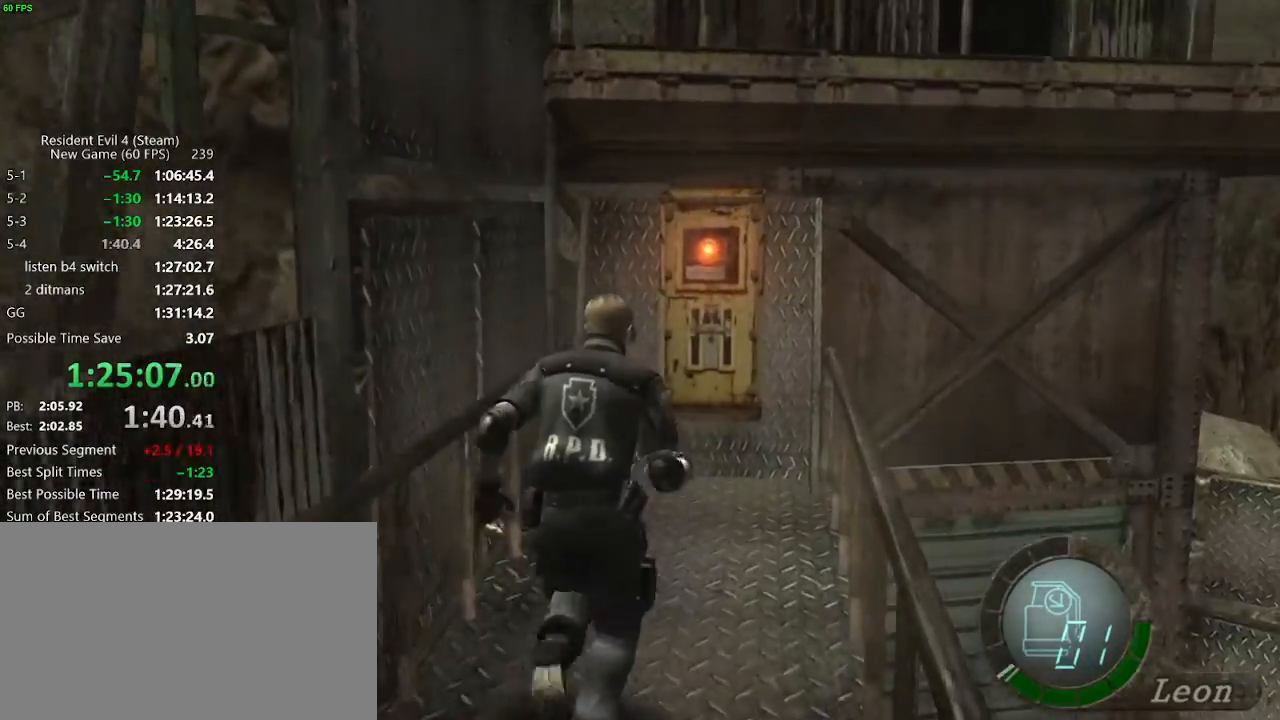
{"keys": ["w"], "events": [[150, "f", "down"], [200, "f", "up"], [283, "f", "down"], [383, "f", "up"], [433, "f", "down"], [483, "f", "up"]]}
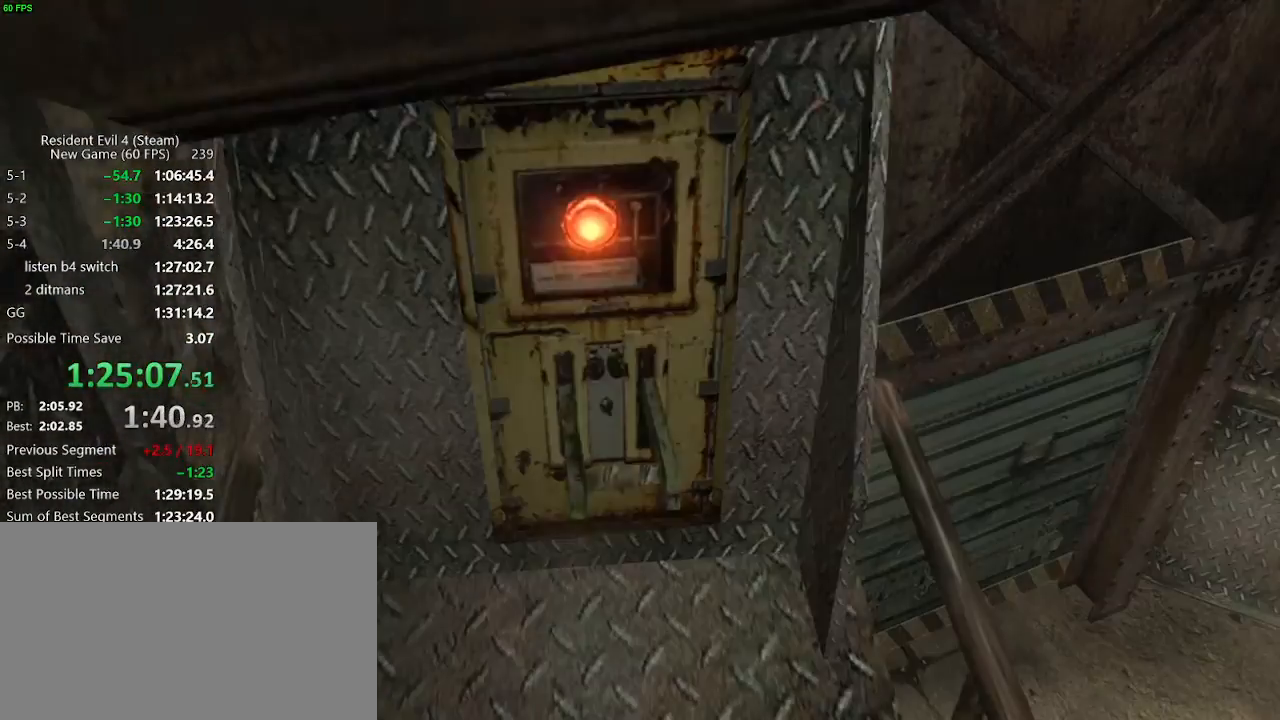
{"keys": ["ctrl_l"], "events": [[67, "w", "up"], [117, "f", "down"], [217, "f", "up"], [400, "ctrl_l", "down"]]}
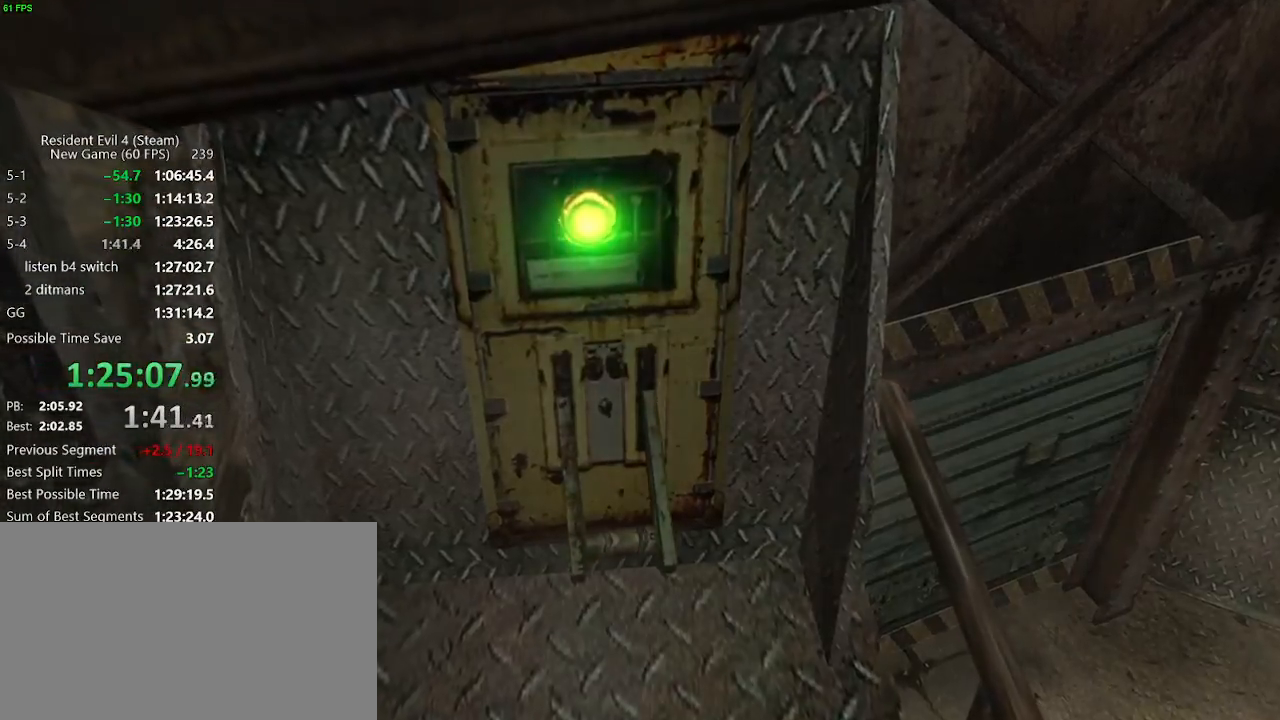
{"keys": [], "events": [[33, "ctrl_l", "up"], [183, "ctrl_l", "down"], [233, "ctrl_l", "up"], [417, "ctrl_l", "down"], [467, "ctrl_l", "up"]]}
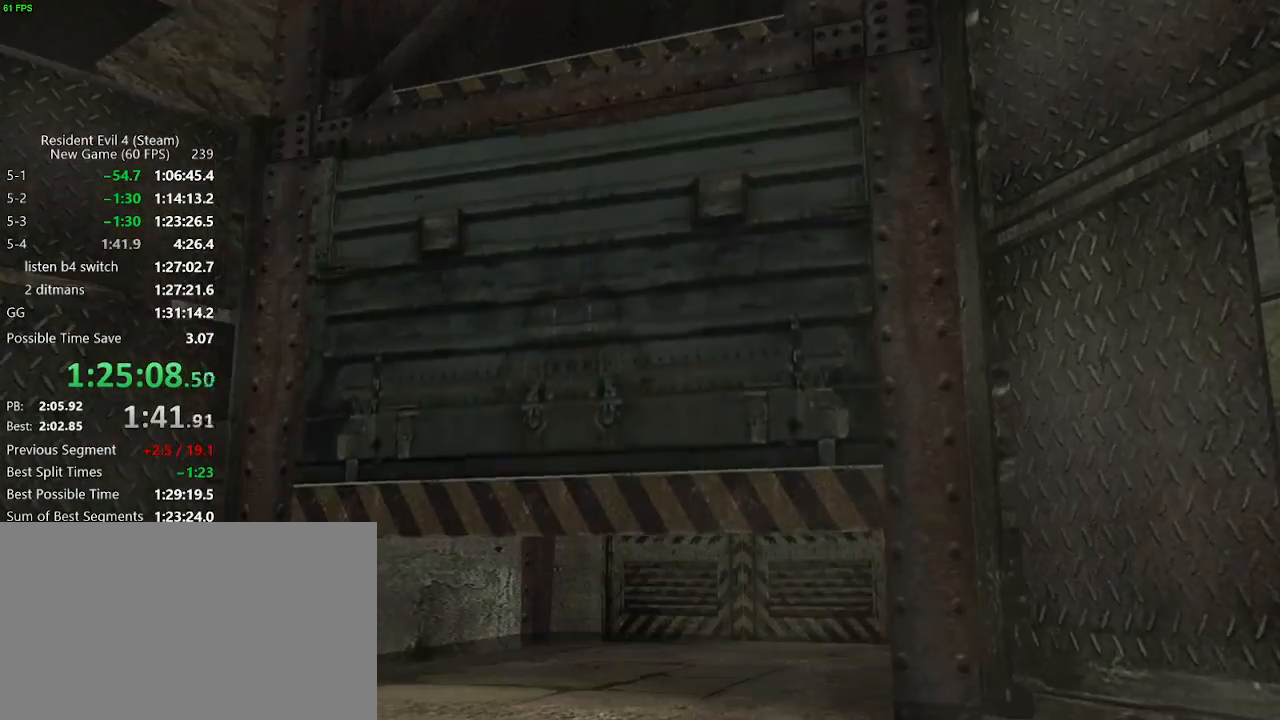
{"keys": [], "events": [[200, "ctrl_l", "down"], [333, "ctrl_l", "up"], [383, "ctrl_l", "down"], [433, "ctrl_l", "up"]]}
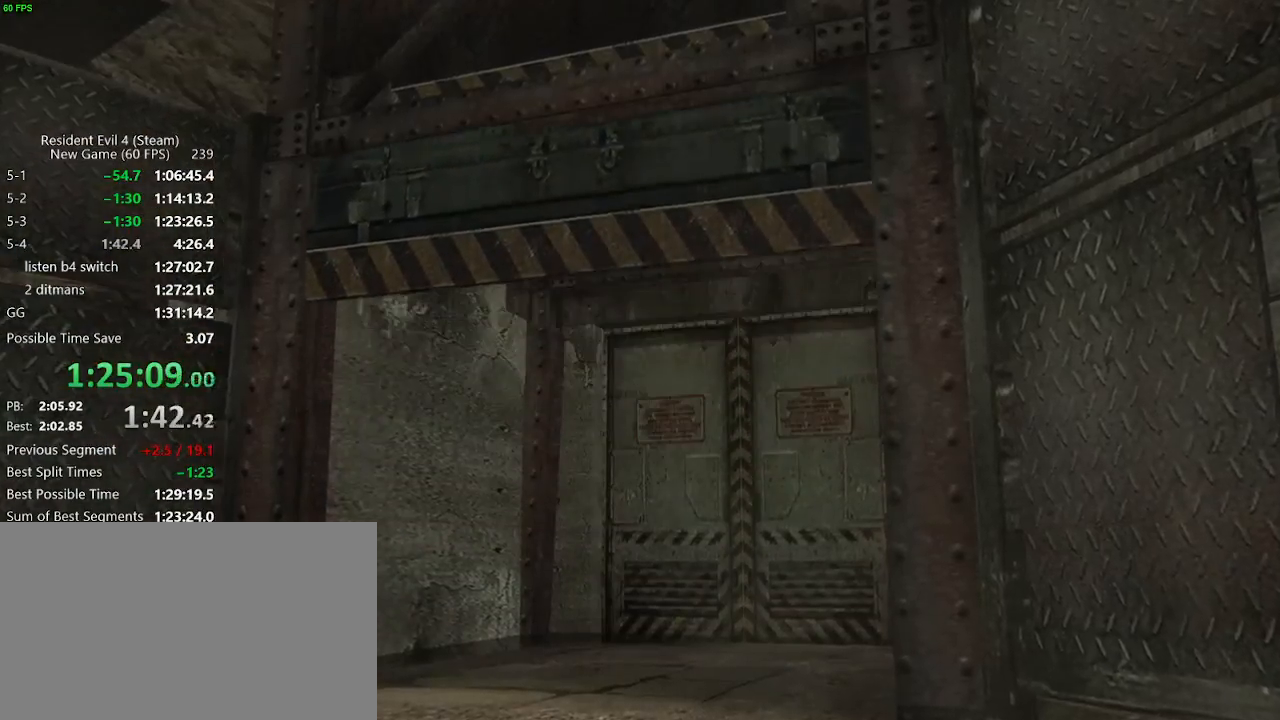
{"keys": [], "events": [[17, "ctrl_l", "down"], [67, "ctrl_l", "up"], [117, "ctrl_l", "down"], [167, "ctrl_l", "up"], [450, "ctrl_l", "down"], [483, "ctrl_l", "up"]]}
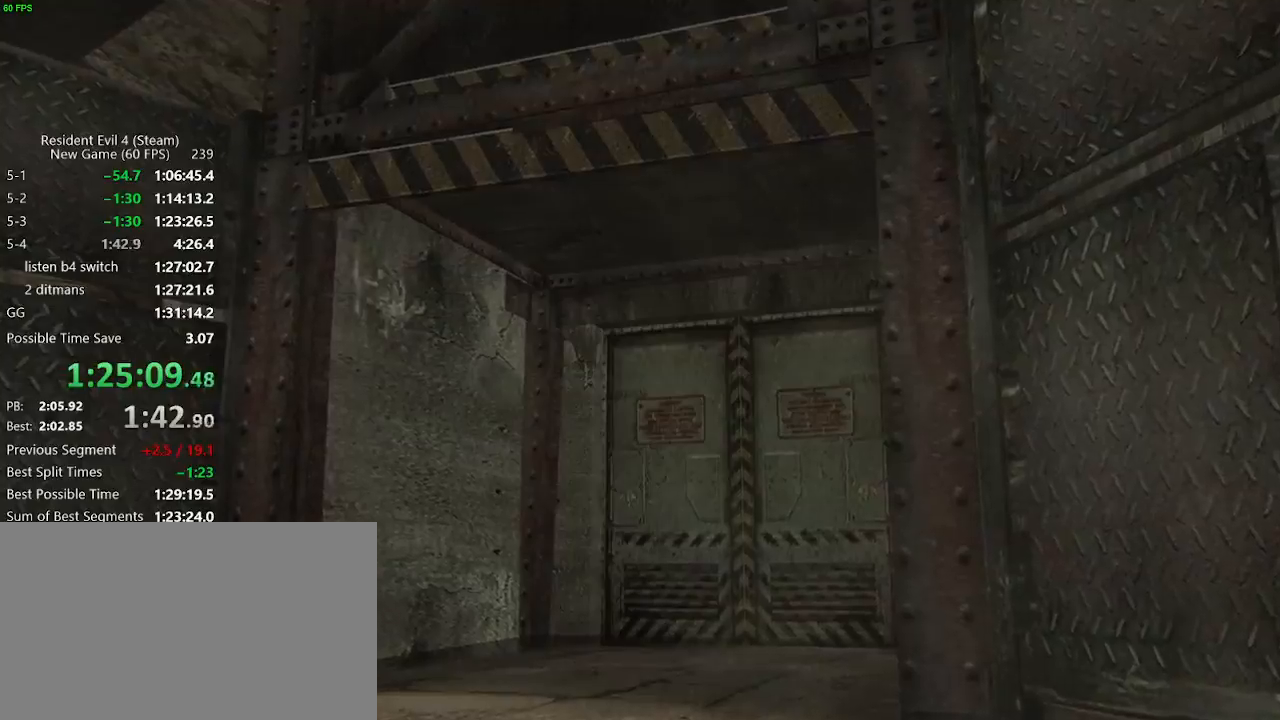
{"keys": ["ctrl_l"], "events": [[33, "ctrl_l", "down"], [83, "ctrl_l", "up"], [133, "ctrl_l", "down"], [183, "ctrl_l", "up"], [233, "ctrl_l", "down"], [267, "ctrl_l", "up"], [467, "ctrl_l", "down"]]}
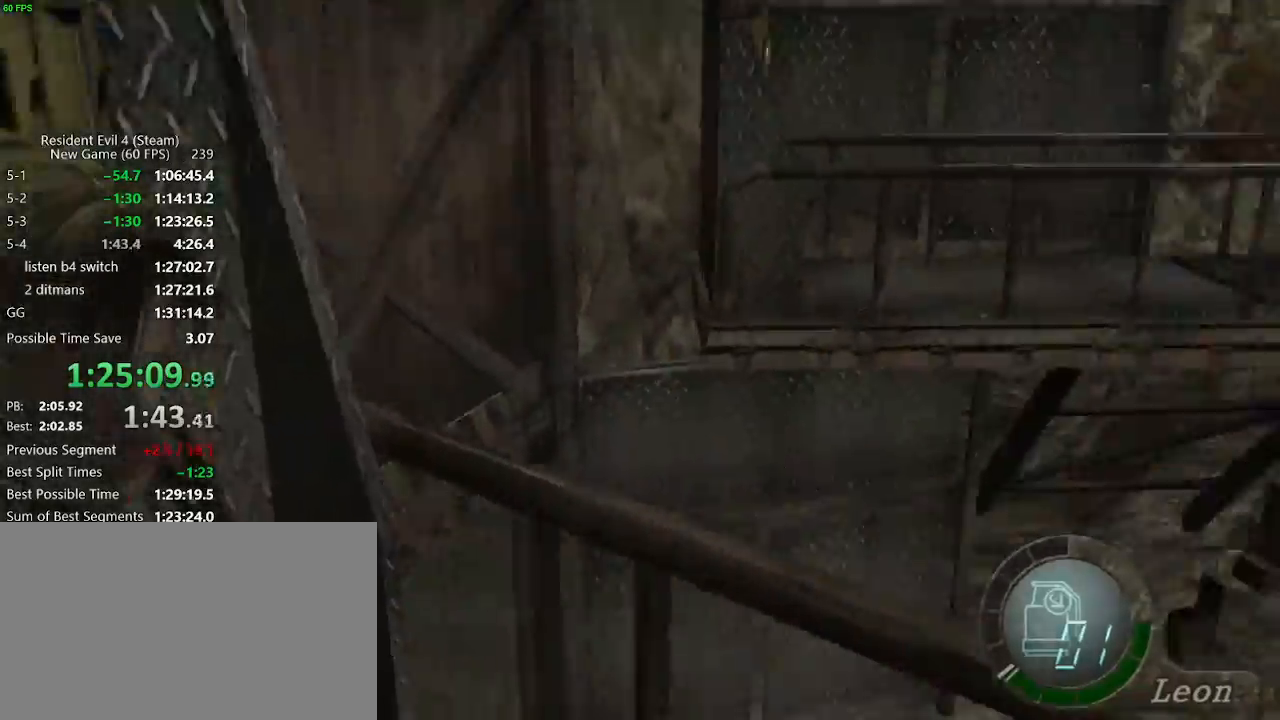
{"keys": ["w"], "events": [[50, "ctrl_l", "up"], [150, "w", "down"]]}
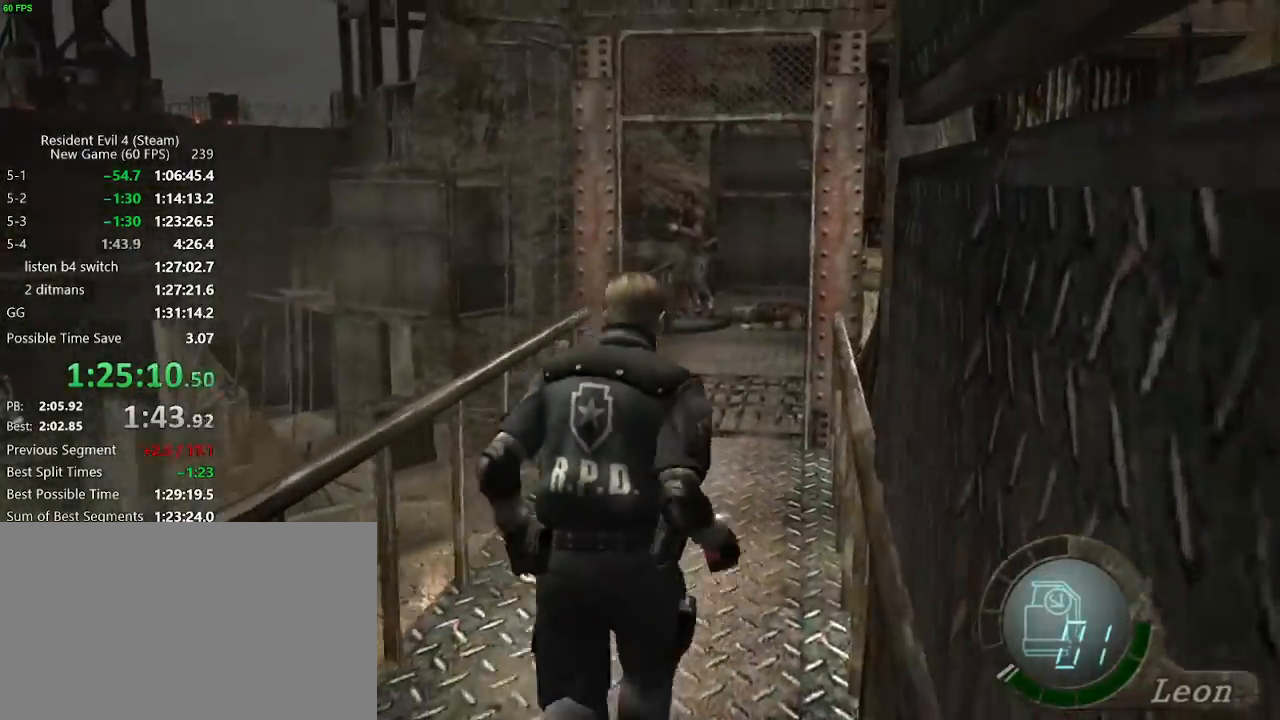
{"keys": ["w"], "events": []}
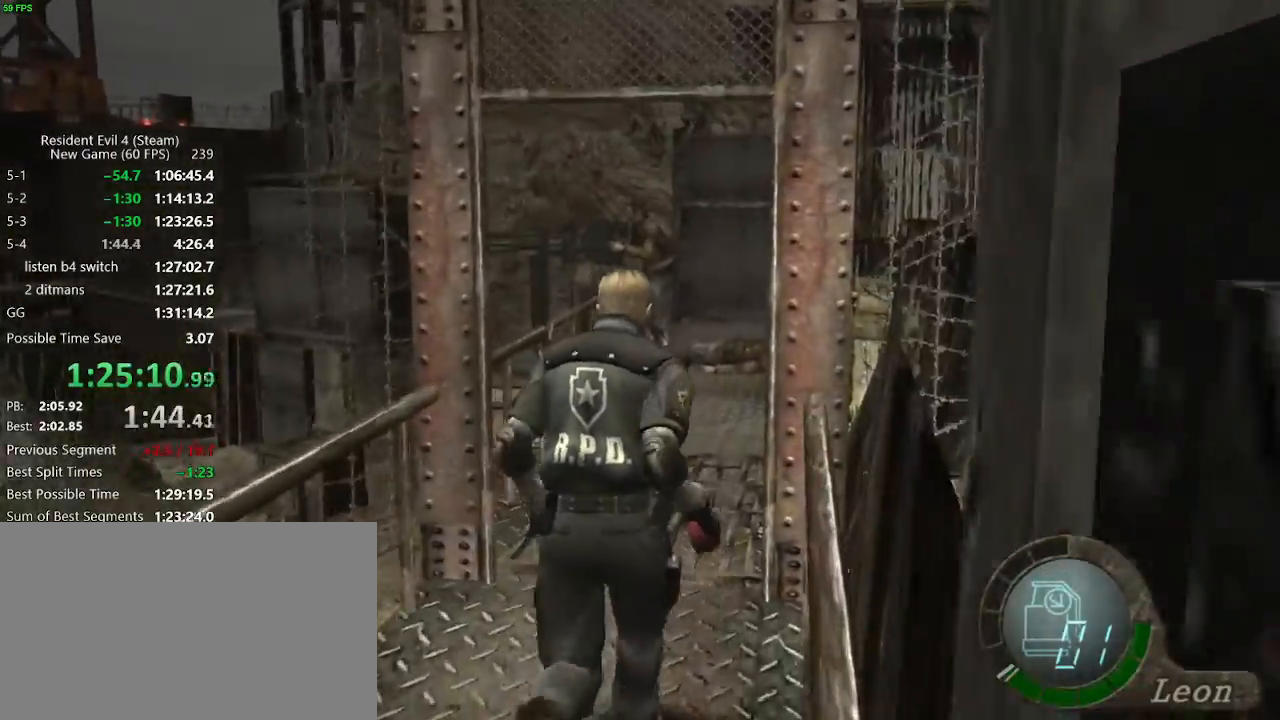
{"keys": ["w"], "events": []}
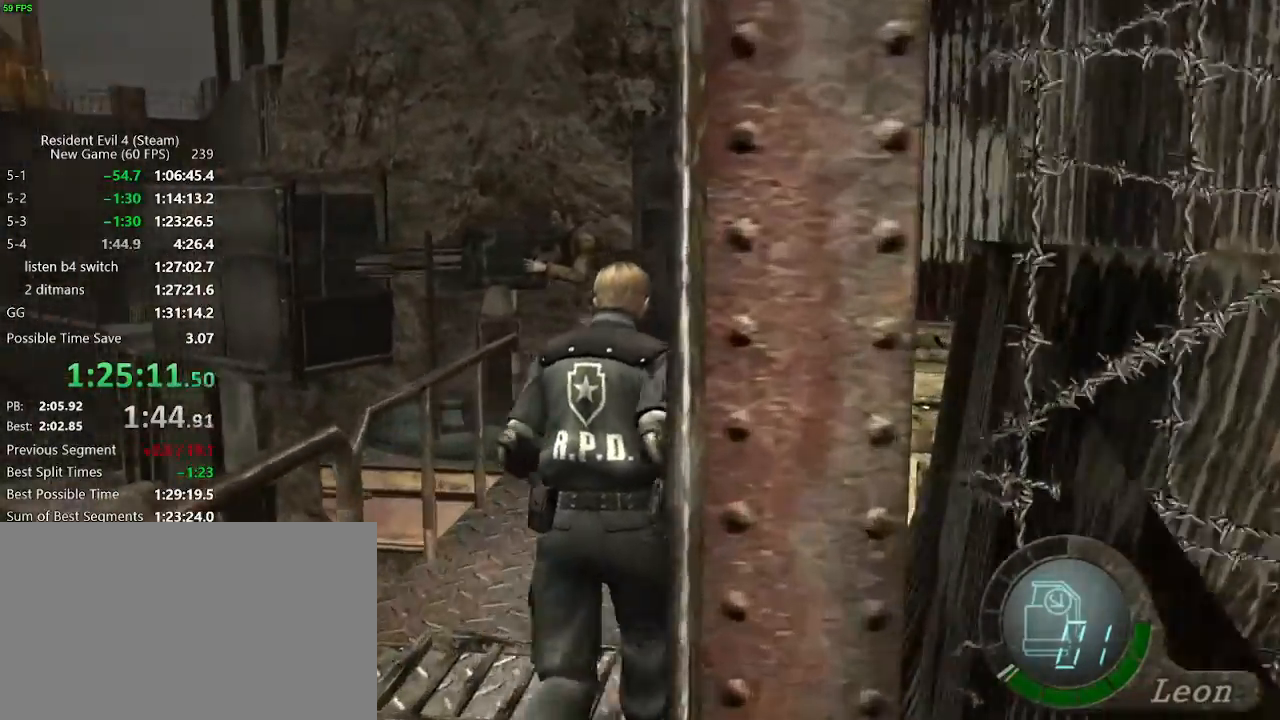
{"keys": ["w"], "events": [[233, "a", "down"], [283, "a", "up"]]}
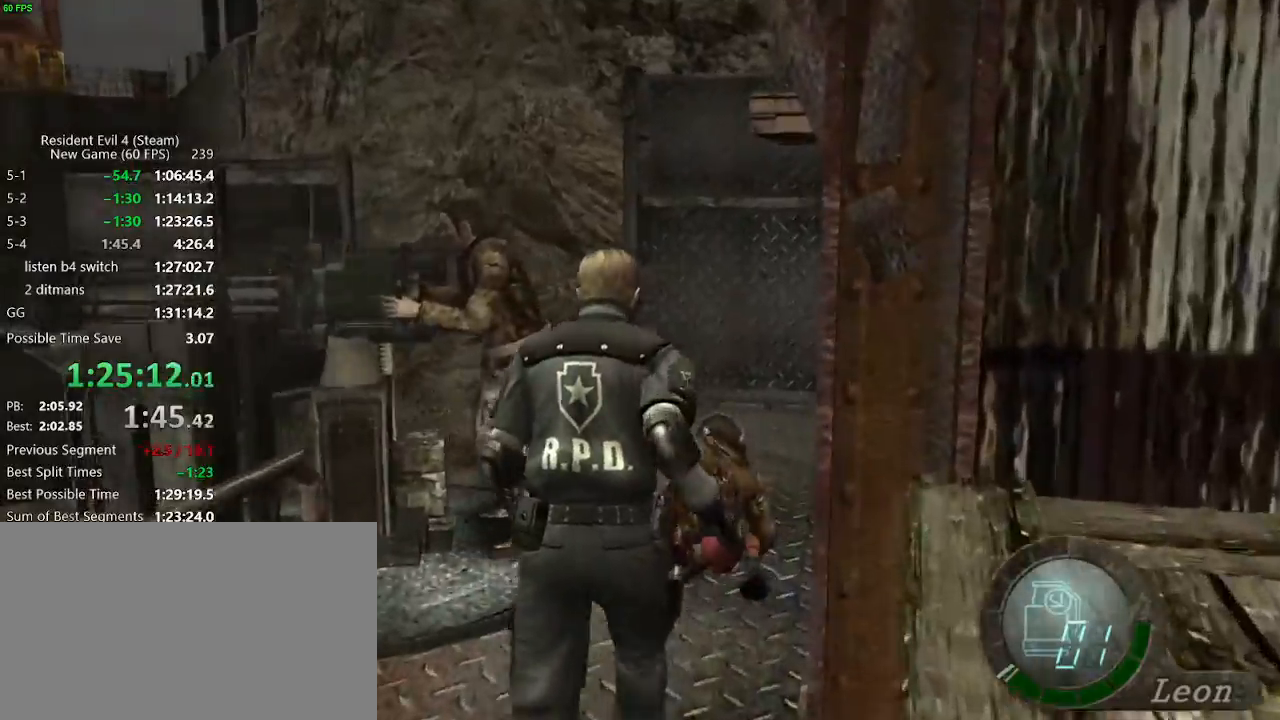
{"keys": ["w"], "events": [[167, "d", "down"], [400, "d", "up"]]}
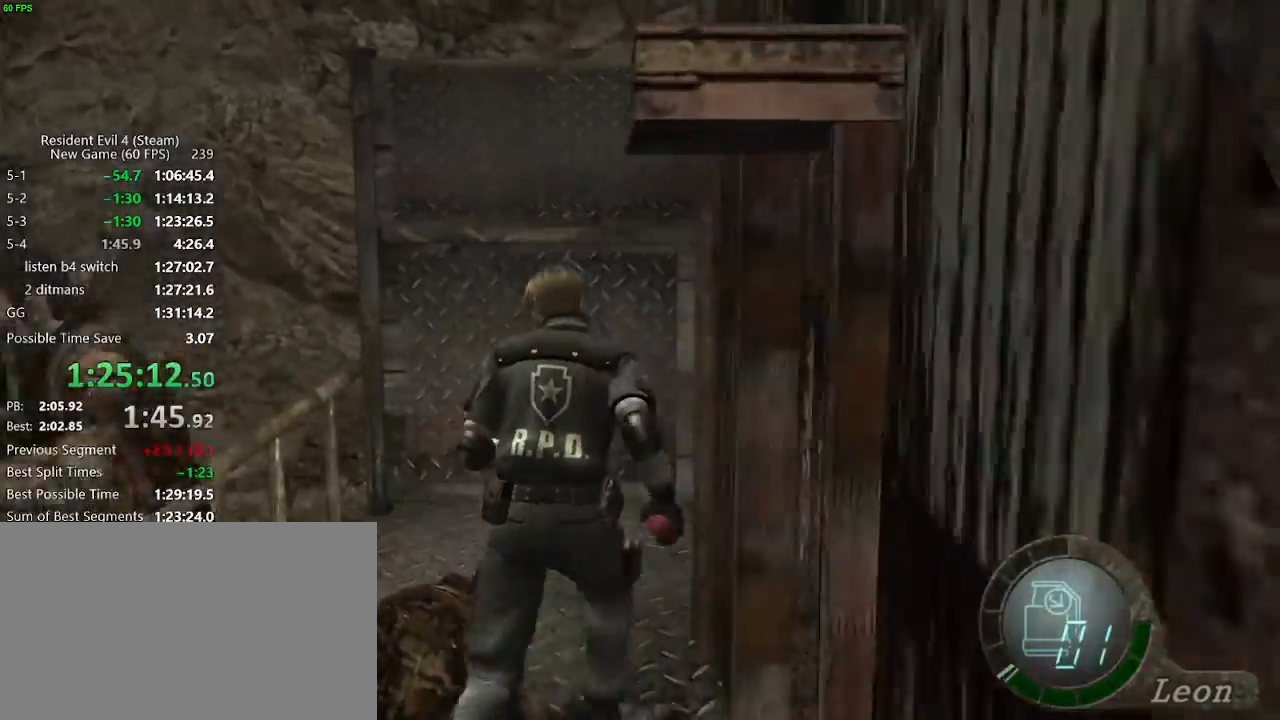
{"keys": ["d", "w"], "events": [[133, "d", "down"]]}
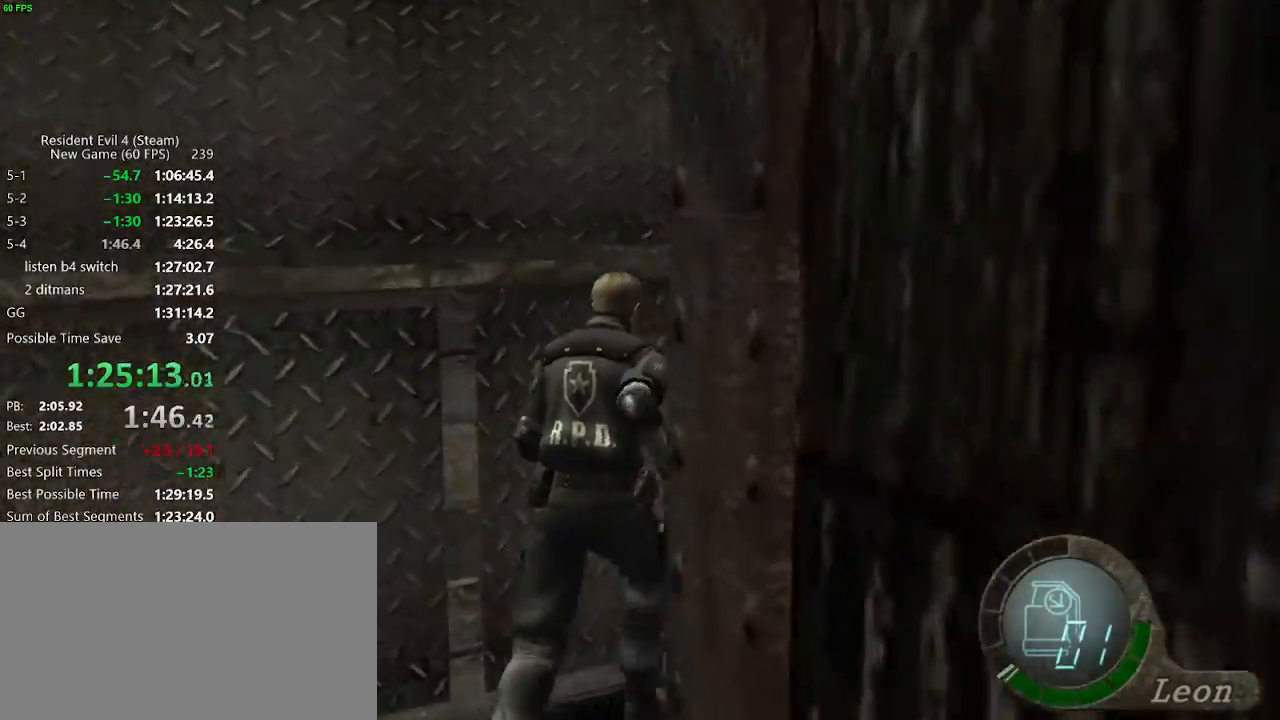
{"keys": ["w"], "events": [[100, "d", "up"], [200, "a", "down"], [433, "a", "up"]]}
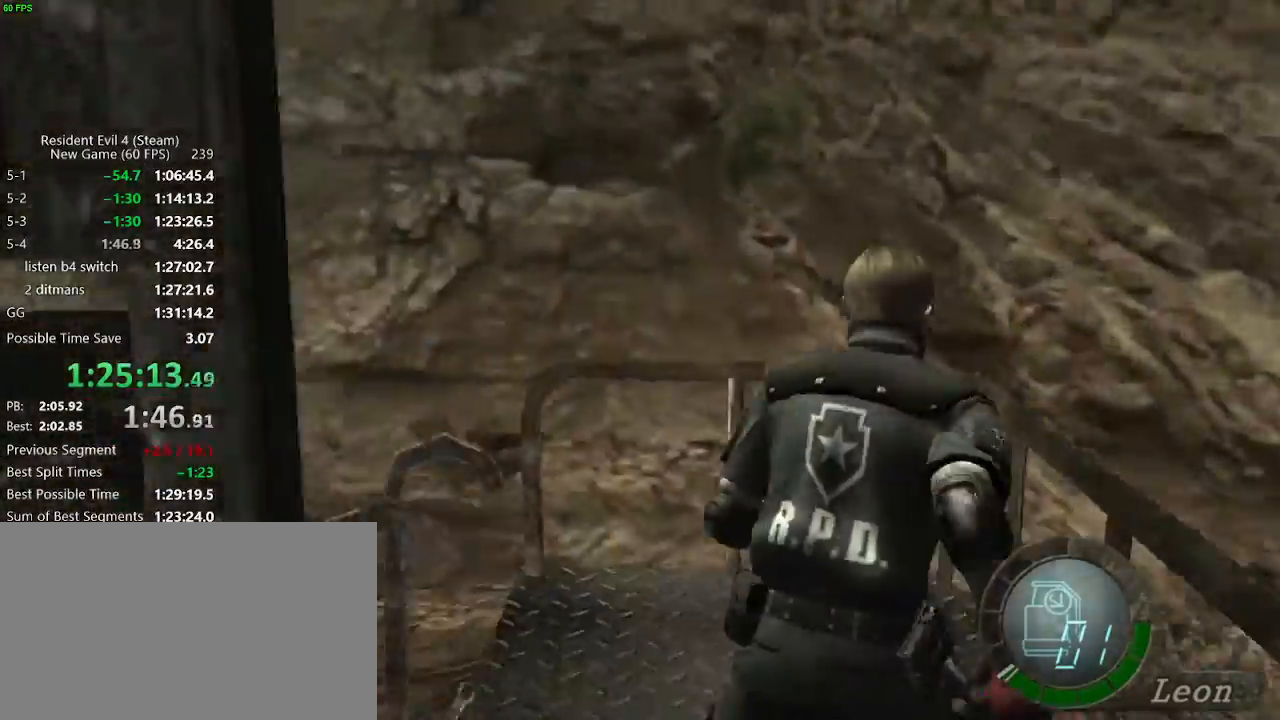
{"keys": ["f", "w"], "events": [[267, "a", "down"], [267, "f", "down"], [350, "a", "up"], [450, "f", "up"], [483, "f", "down"]]}